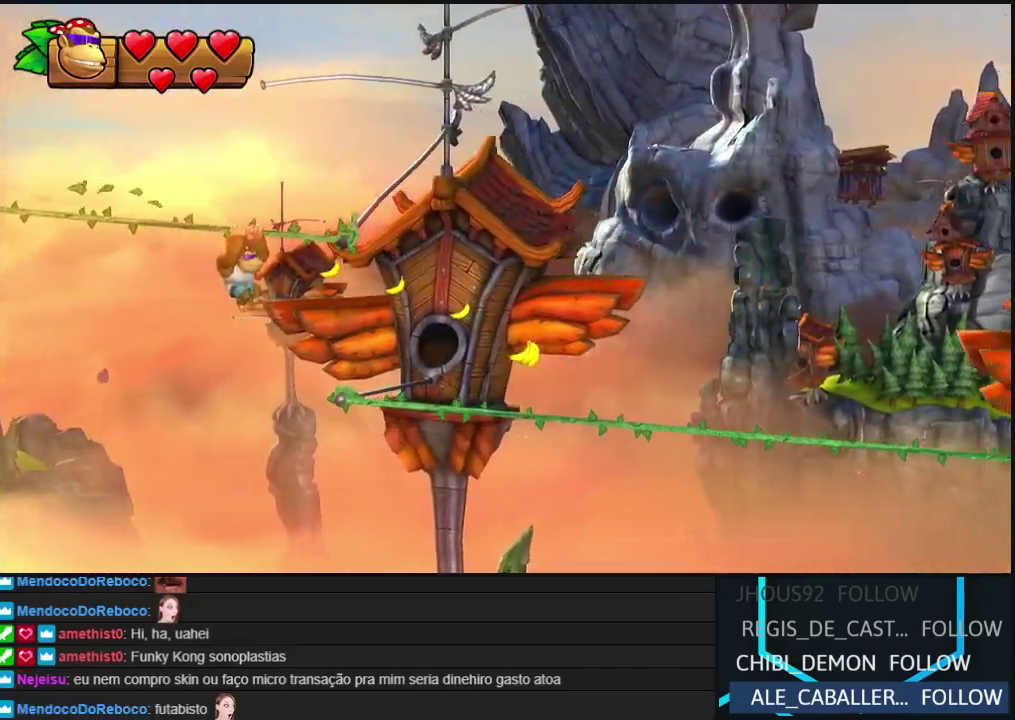
Gameplay with a controller (Nintendo layout); each line is a JSON object with the inputs held at the frame after it. "events" lists button and stick changes between this image and that frame as [ms after this image, input, new state], when the widget could be followed in between. Not read: L3 R3.
{"buttons": ["R2", "DPAD_RIGHT"], "left_stick": "center", "events": []}
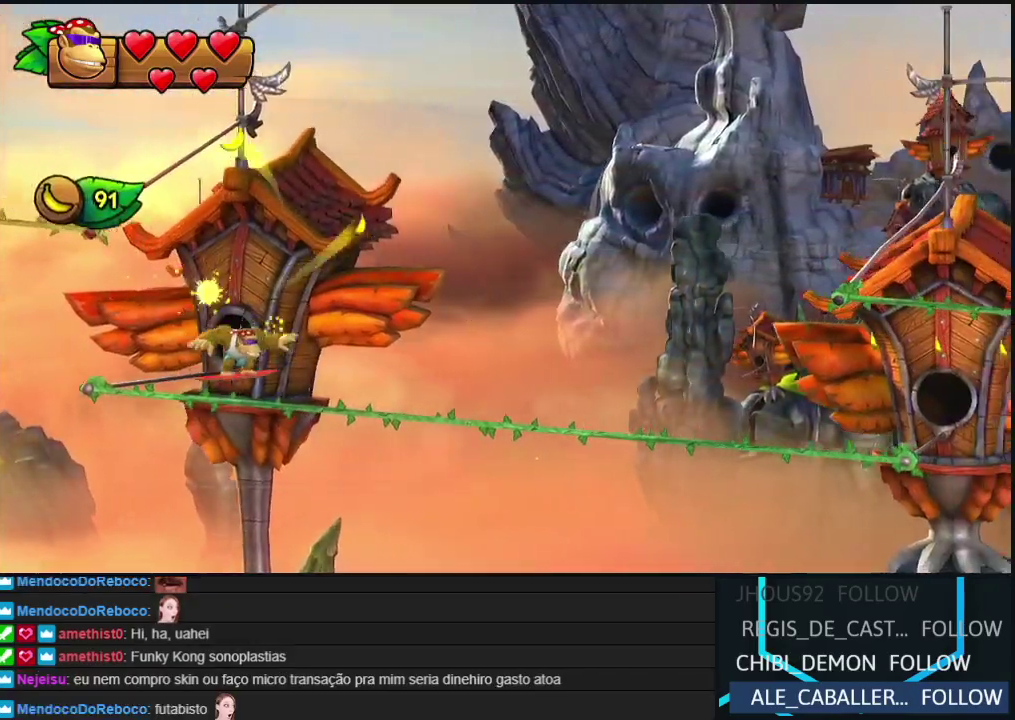
{"buttons": ["R2", "DPAD_RIGHT"], "left_stick": "center", "events": []}
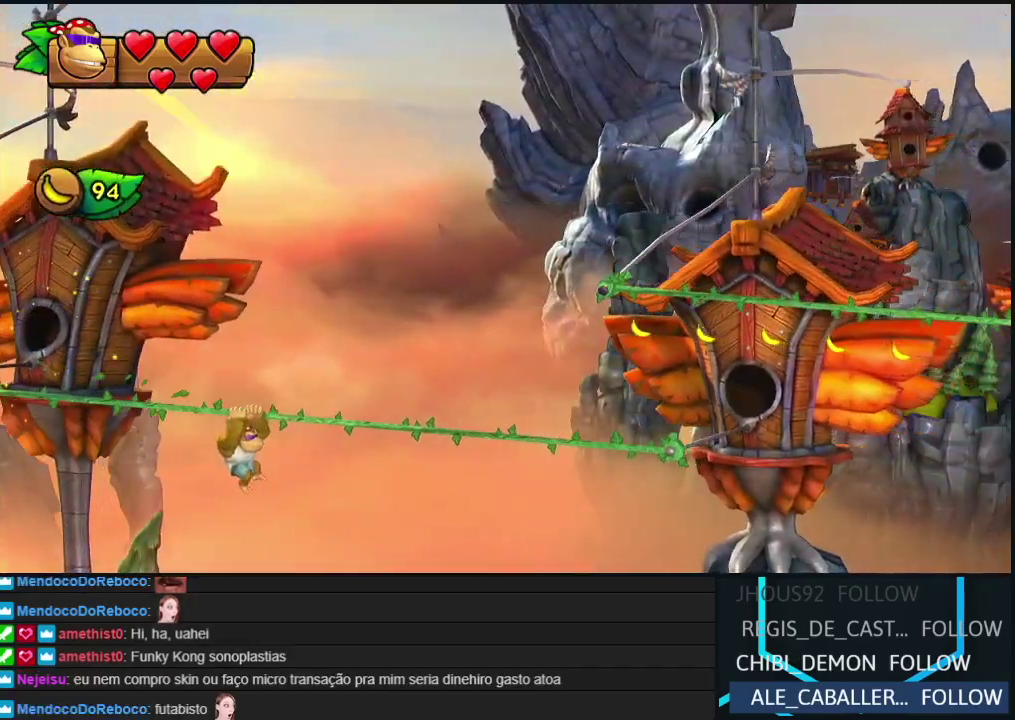
{"buttons": ["B", "R2", "DPAD_RIGHT"], "left_stick": "center", "events": [[433, "B", "down"]]}
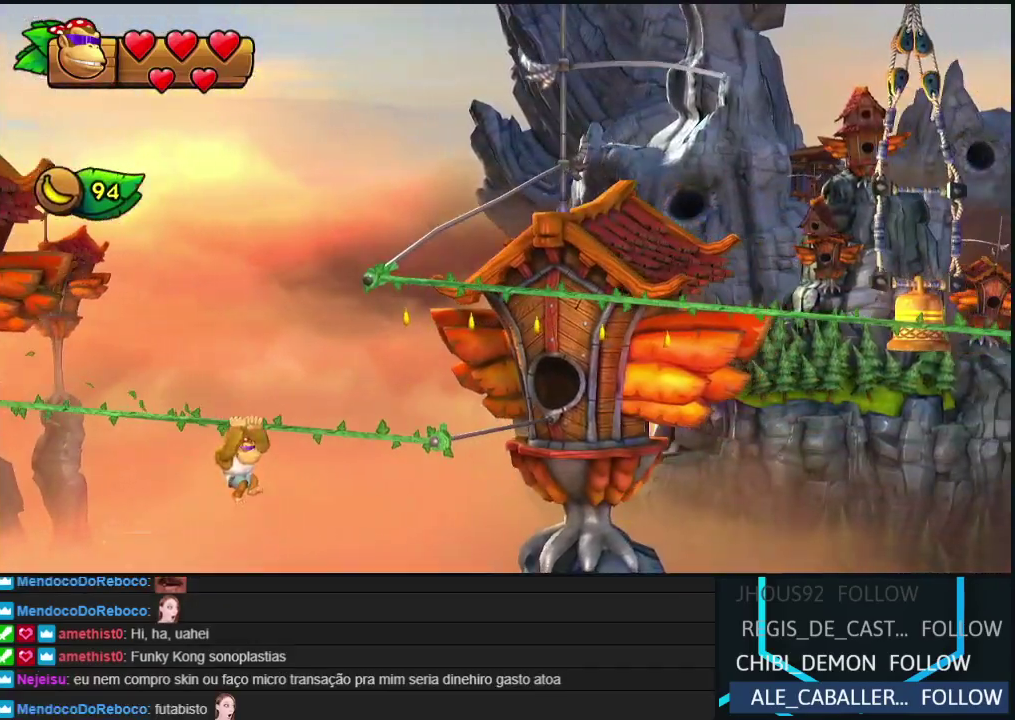
{"buttons": ["R2", "DPAD_RIGHT"], "left_stick": "center", "events": [[350, "B", "up"]]}
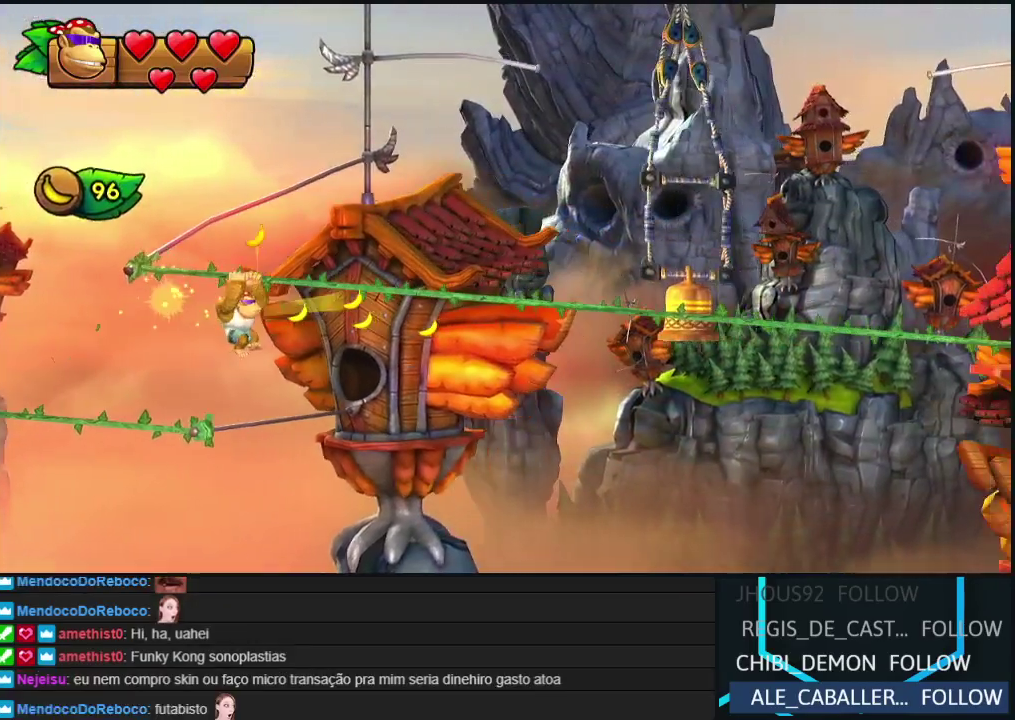
{"buttons": ["R2", "DPAD_RIGHT"], "left_stick": "center", "events": []}
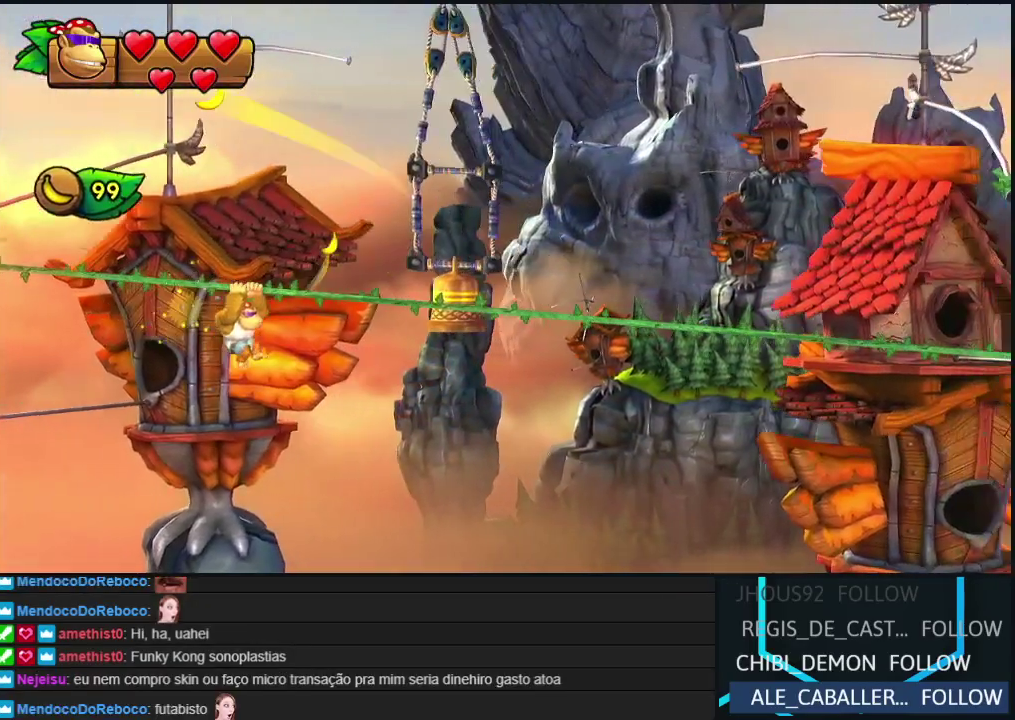
{"buttons": ["R2", "DPAD_RIGHT"], "left_stick": "center", "events": [[183, "Y", "down"], [300, "Y", "up"]]}
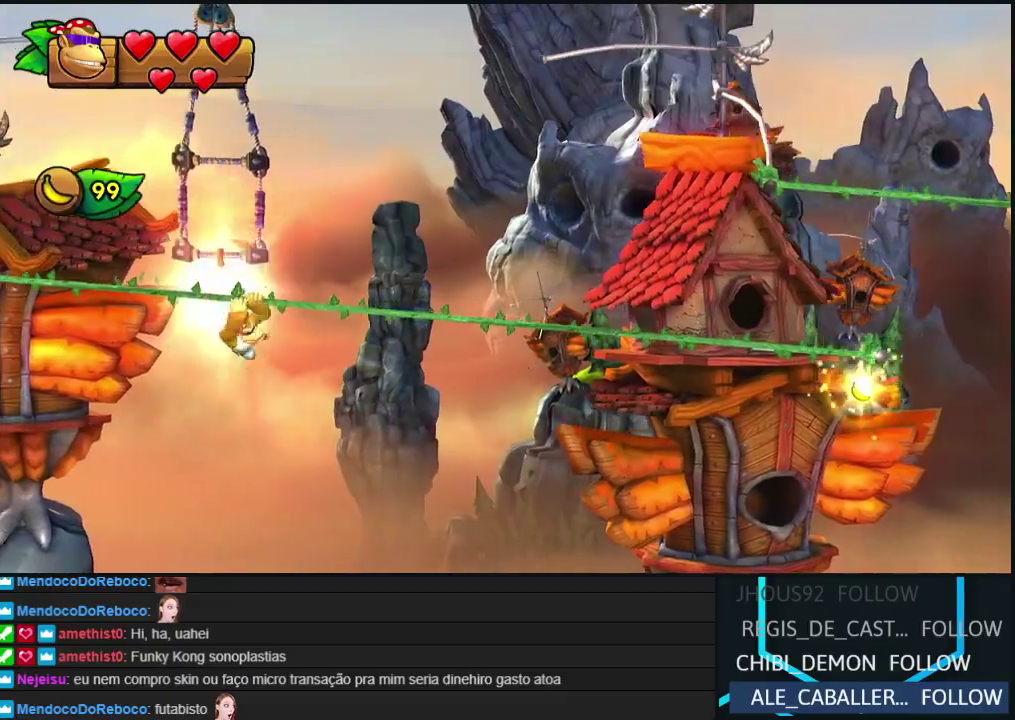
{"buttons": ["R2", "DPAD_RIGHT"], "left_stick": "center", "events": [[250, "DPAD_RIGHT", "up"], [483, "DPAD_RIGHT", "down"]]}
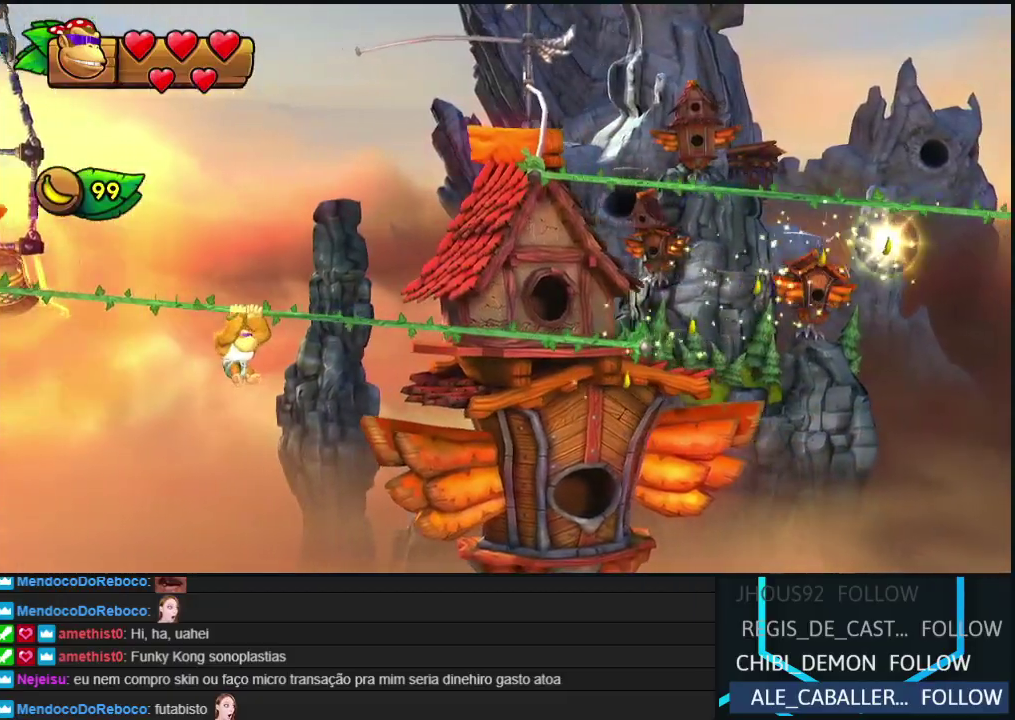
{"buttons": ["B", "R2", "DPAD_RIGHT"], "left_stick": "center", "events": [[367, "B", "down"]]}
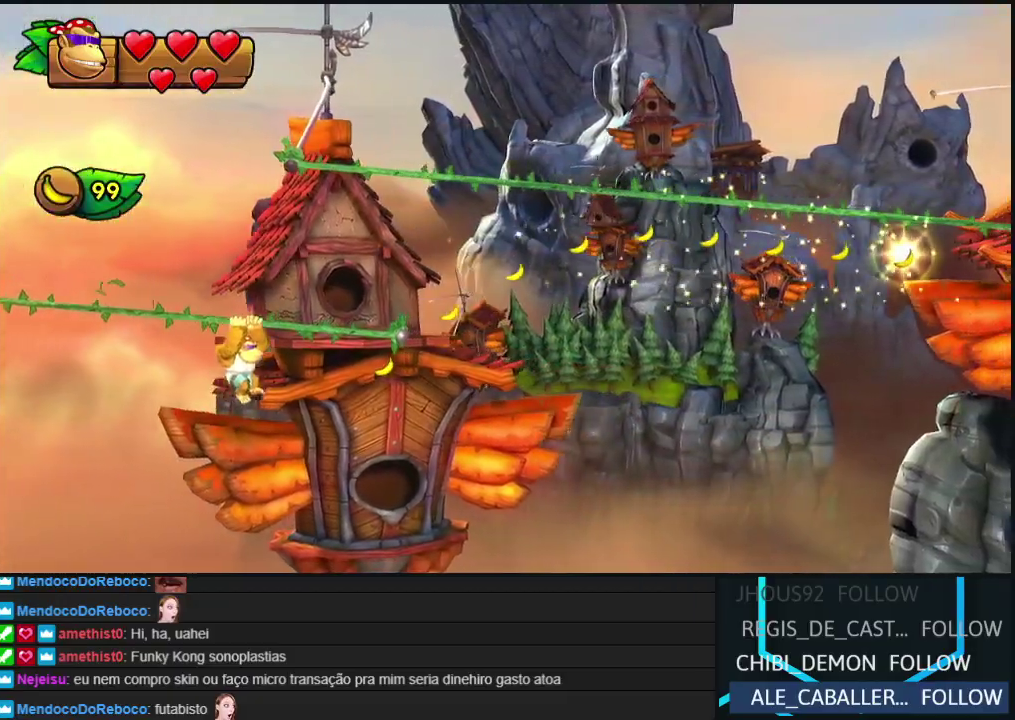
{"buttons": ["R2", "DPAD_RIGHT"], "left_stick": "center", "events": [[317, "B", "up"]]}
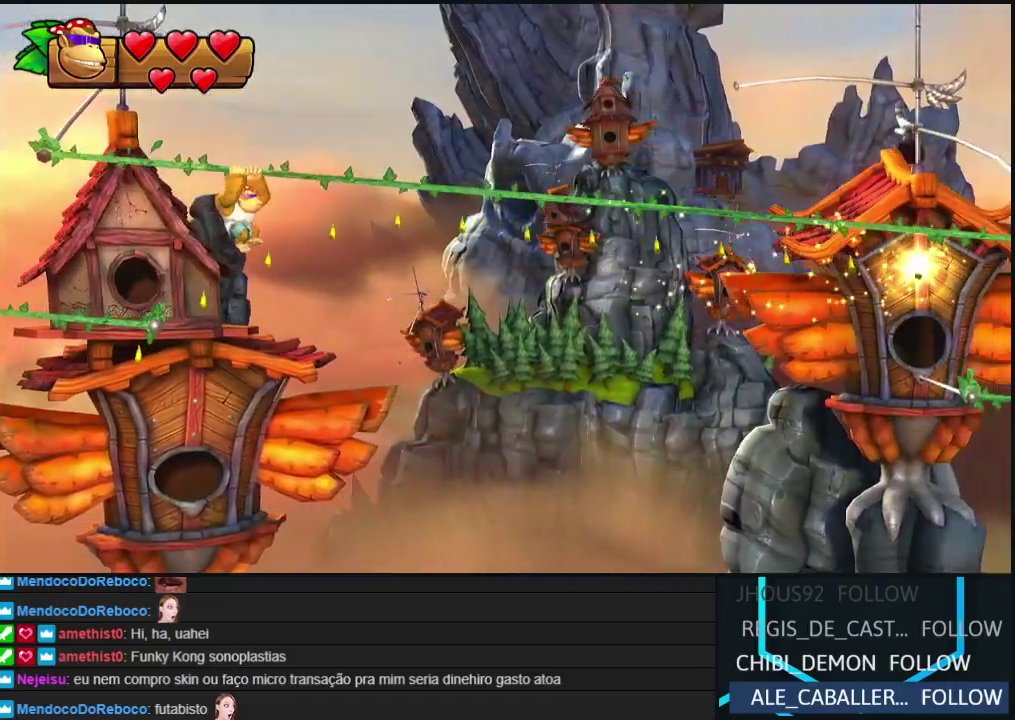
{"buttons": ["R2", "DPAD_RIGHT"], "left_stick": "center", "events": []}
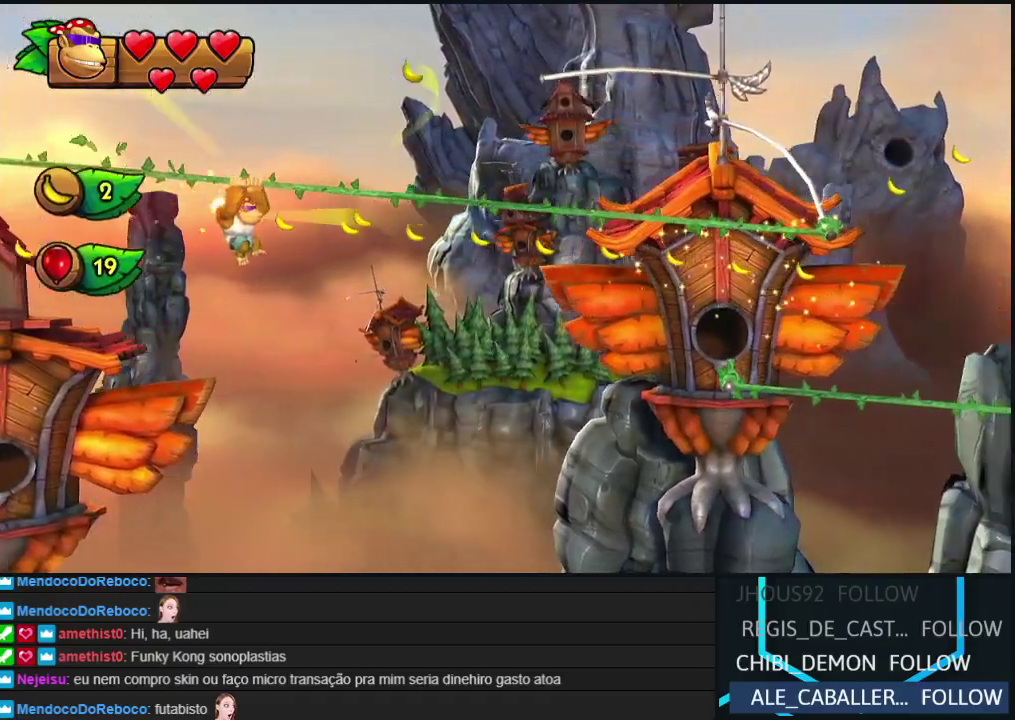
{"buttons": ["R2", "DPAD_RIGHT"], "left_stick": "center", "events": []}
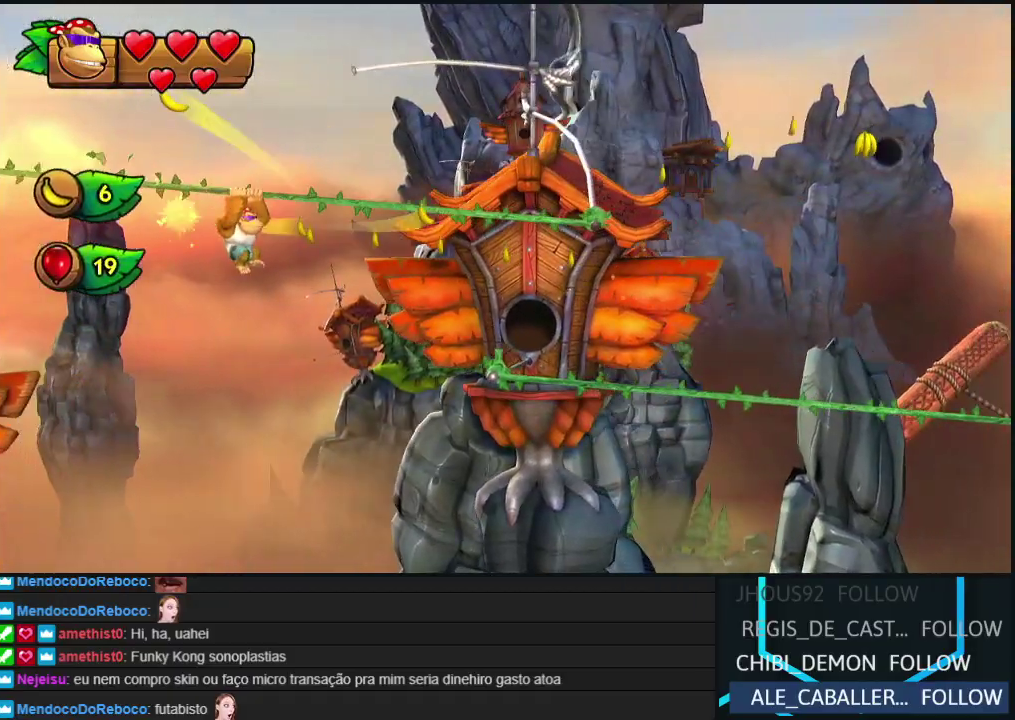
{"buttons": ["R2", "DPAD_RIGHT"], "left_stick": "center", "events": []}
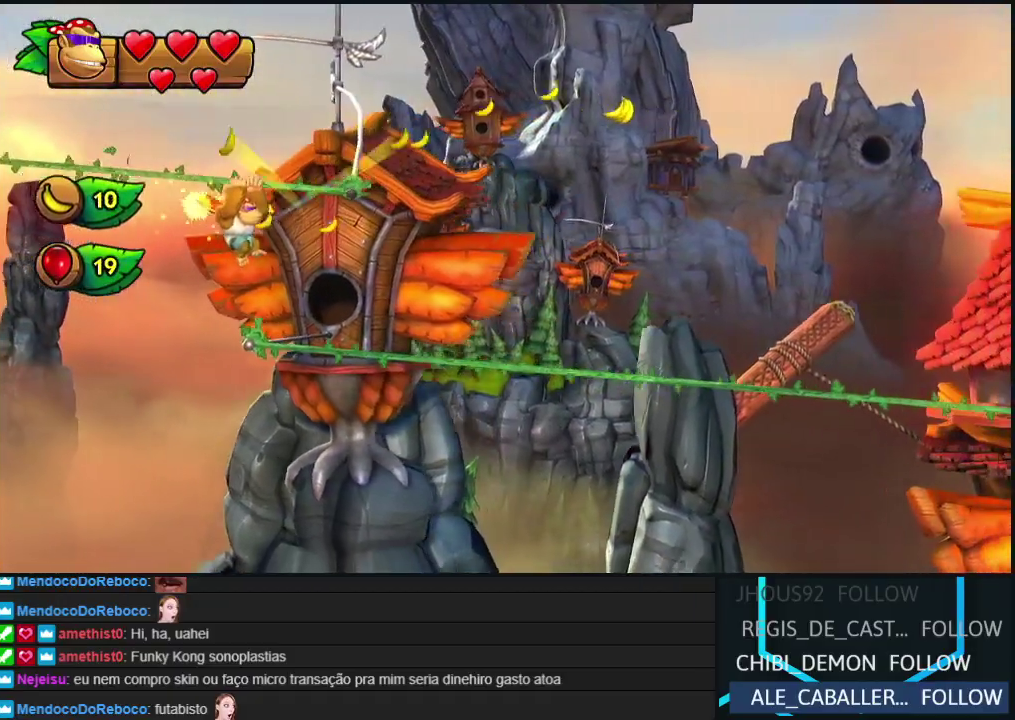
{"buttons": ["R2", "DPAD_RIGHT"], "left_stick": "center", "events": []}
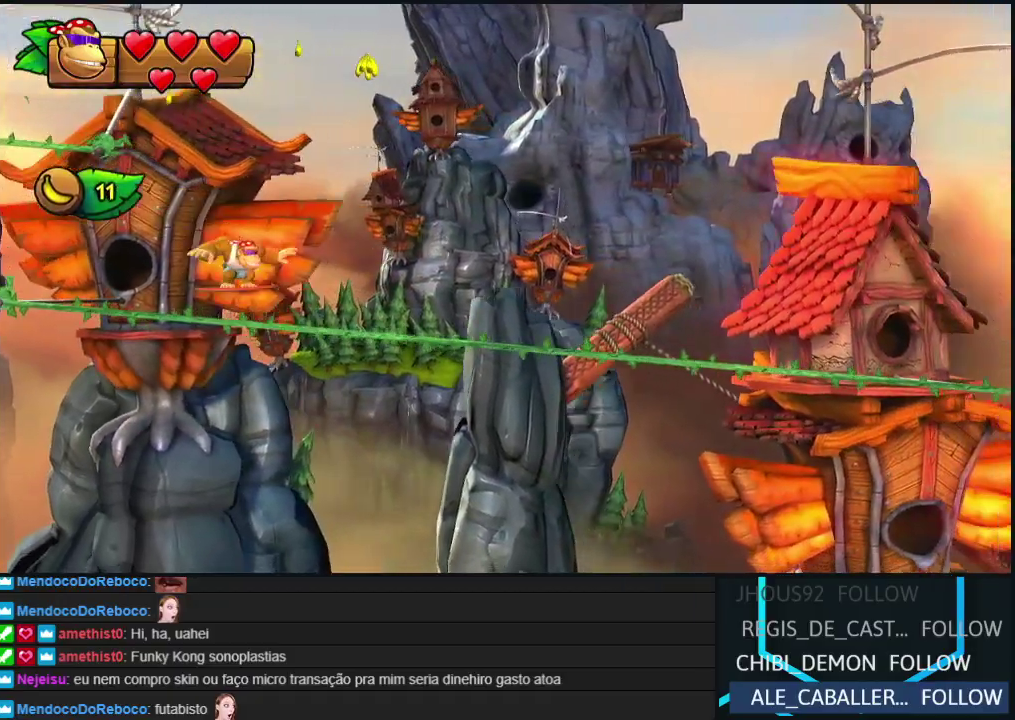
{"buttons": ["R2", "DPAD_RIGHT"], "left_stick": "center", "events": []}
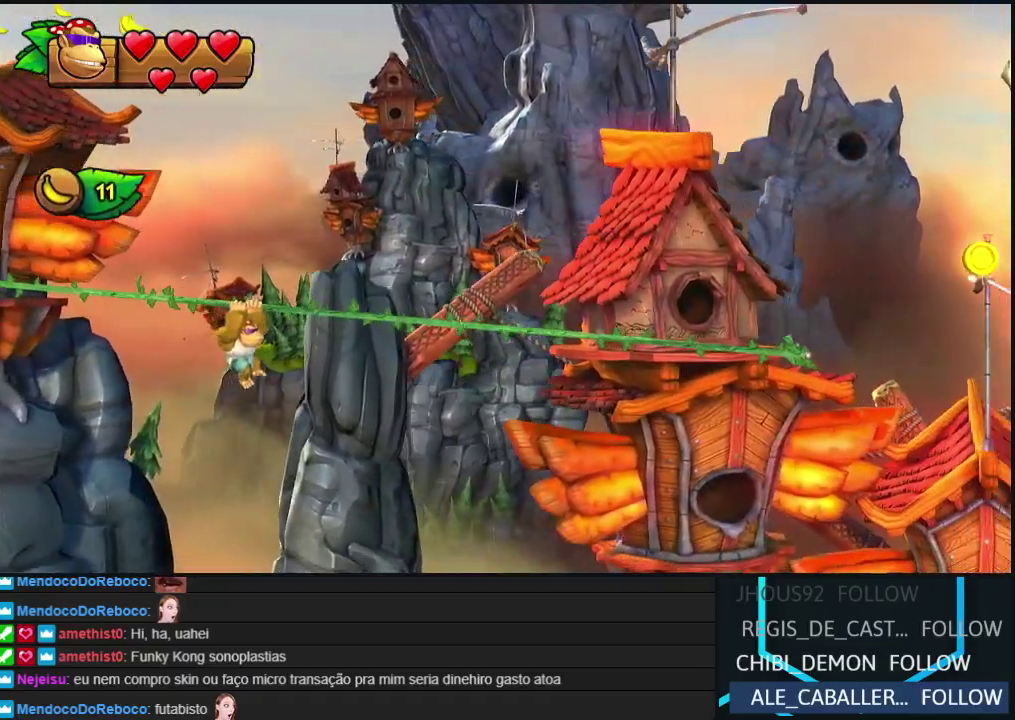
{"buttons": ["R2", "DPAD_RIGHT"], "left_stick": "center", "events": []}
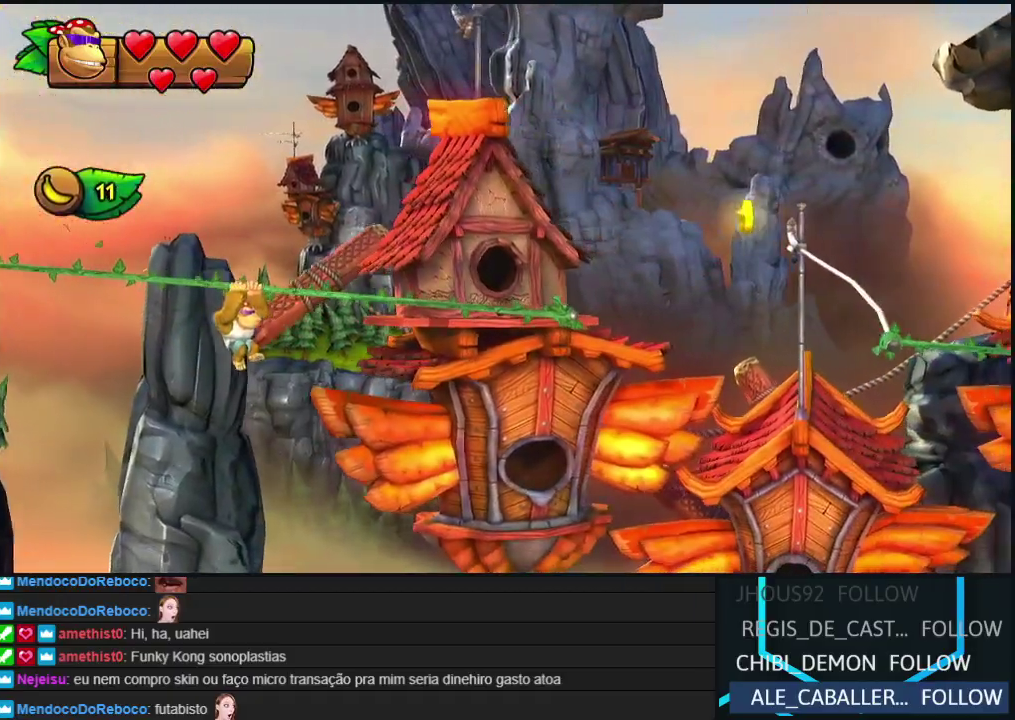
{"buttons": ["B", "R2", "DPAD_RIGHT"], "left_stick": "center", "events": [[417, "B", "down"]]}
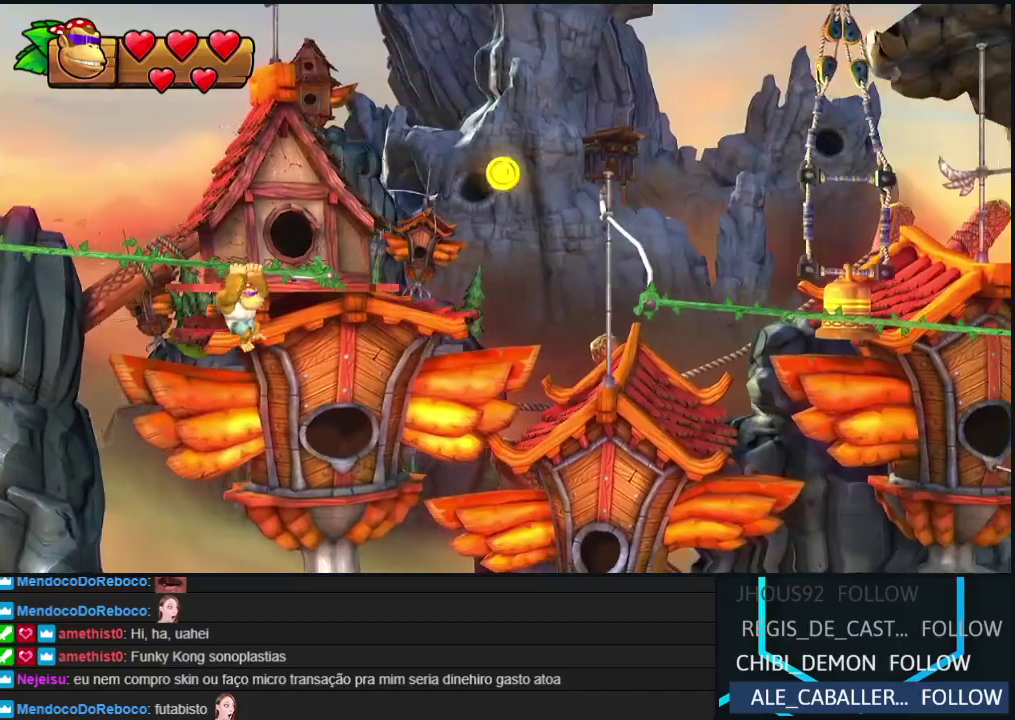
{"buttons": ["R2", "DPAD_RIGHT"], "left_stick": "center", "events": [[417, "B", "up"]]}
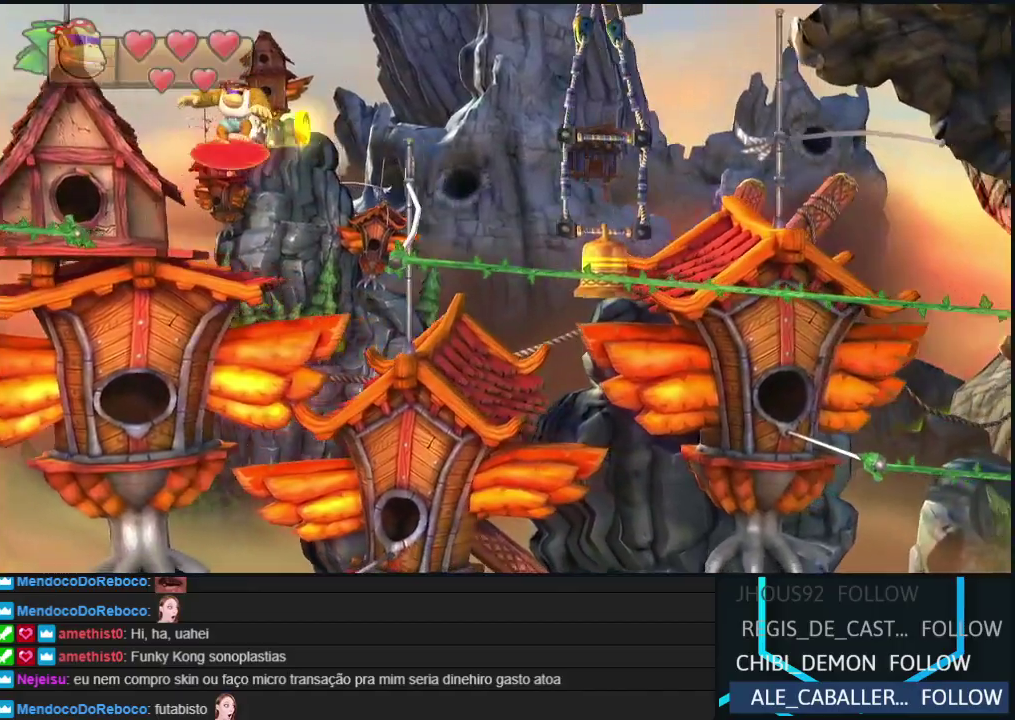
{"buttons": ["Y", "R2", "DPAD_RIGHT"], "left_stick": "center", "events": [[483, "Y", "down"]]}
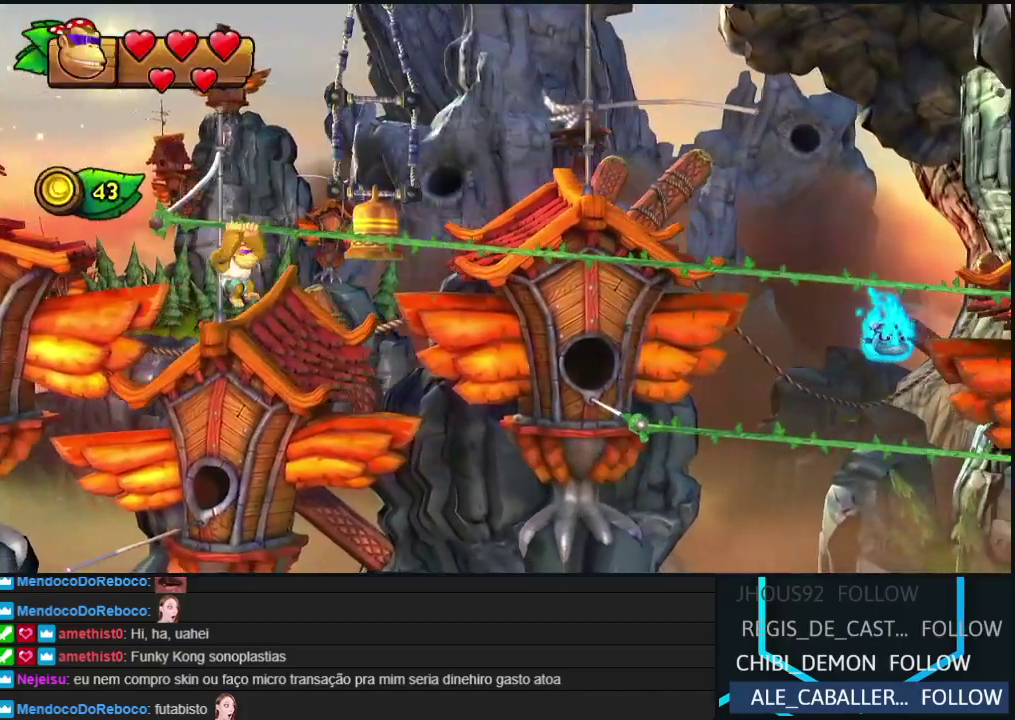
{"buttons": ["R2", "DPAD_RIGHT"], "left_stick": "center", "events": [[133, "Y", "up"]]}
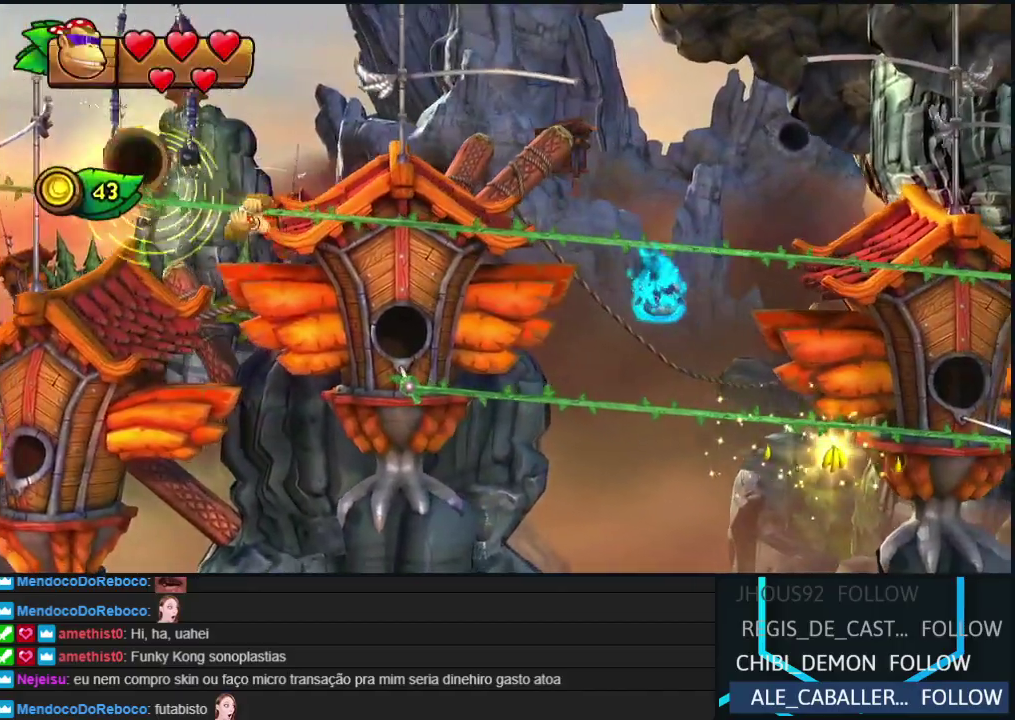
{"buttons": ["B", "R2", "DPAD_RIGHT"], "left_stick": "center", "events": [[317, "B", "down"]]}
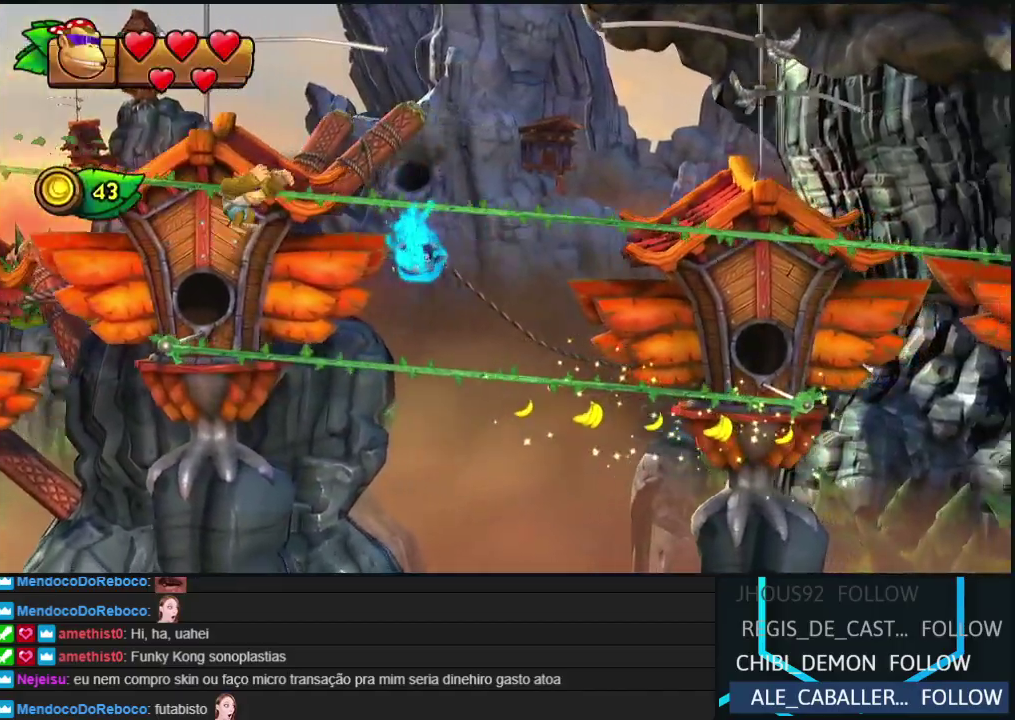
{"buttons": ["R2", "DPAD_RIGHT"], "left_stick": "center", "events": [[200, "B", "up"]]}
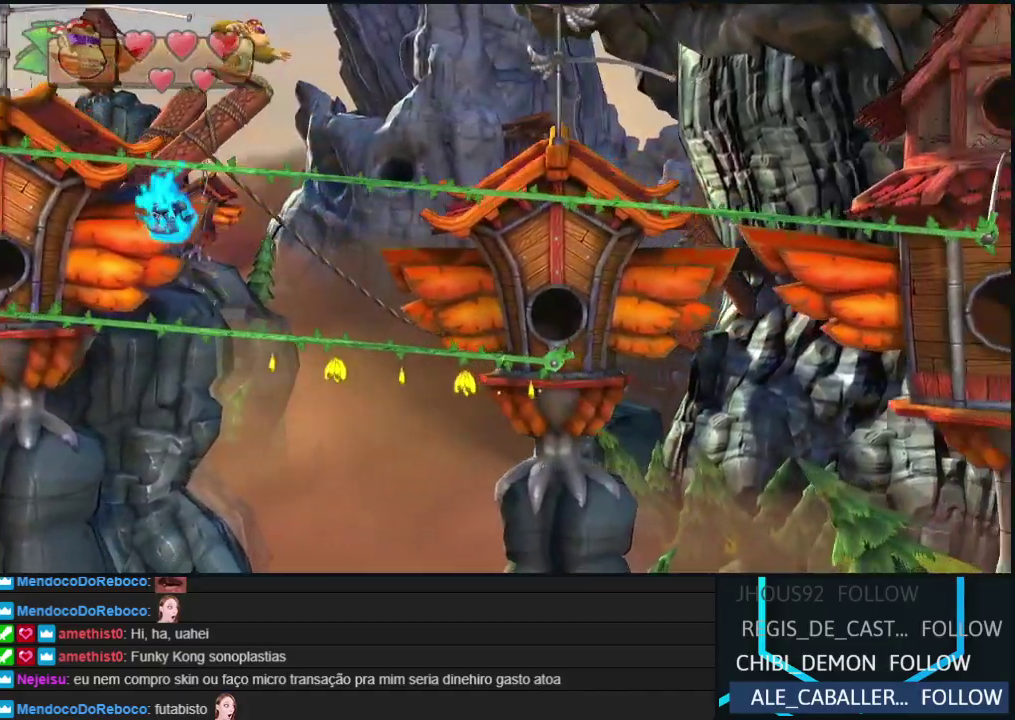
{"buttons": ["R2", "DPAD_RIGHT"], "left_stick": "center", "events": []}
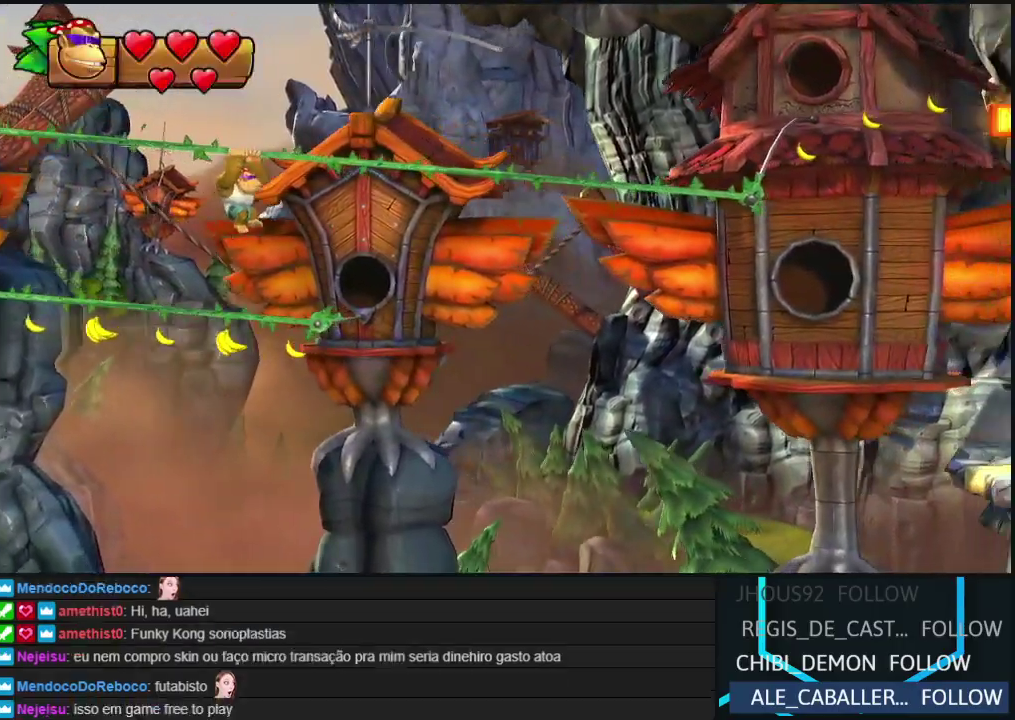
{"buttons": ["R2", "DPAD_RIGHT"], "left_stick": "center", "events": []}
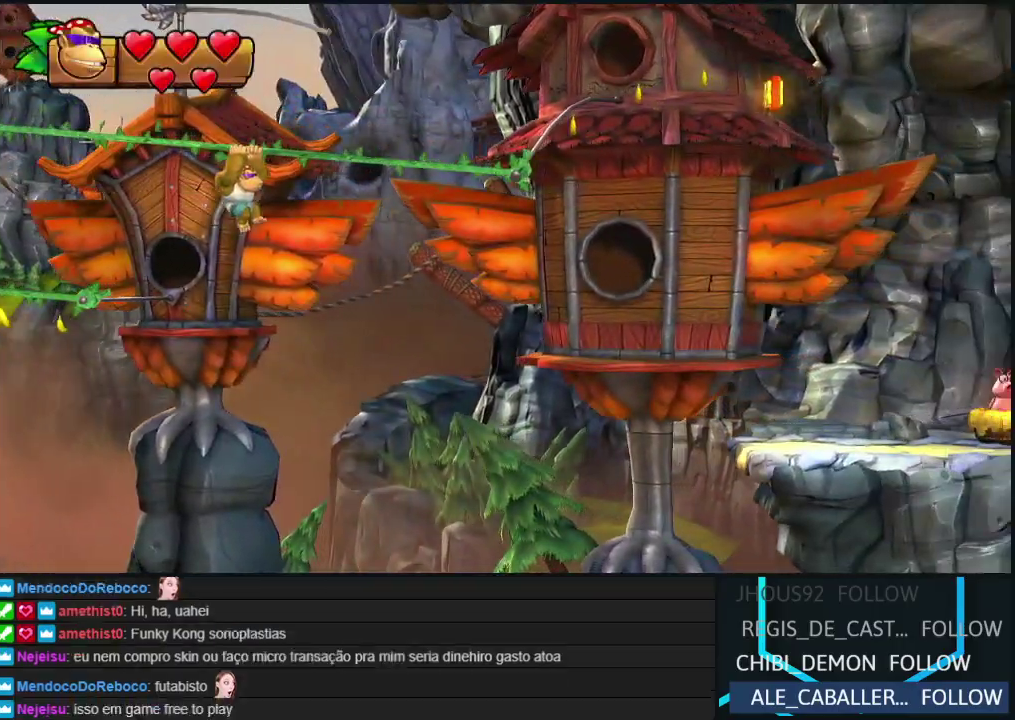
{"buttons": ["B", "R2", "DPAD_RIGHT"], "left_stick": "center", "events": [[233, "B", "down"]]}
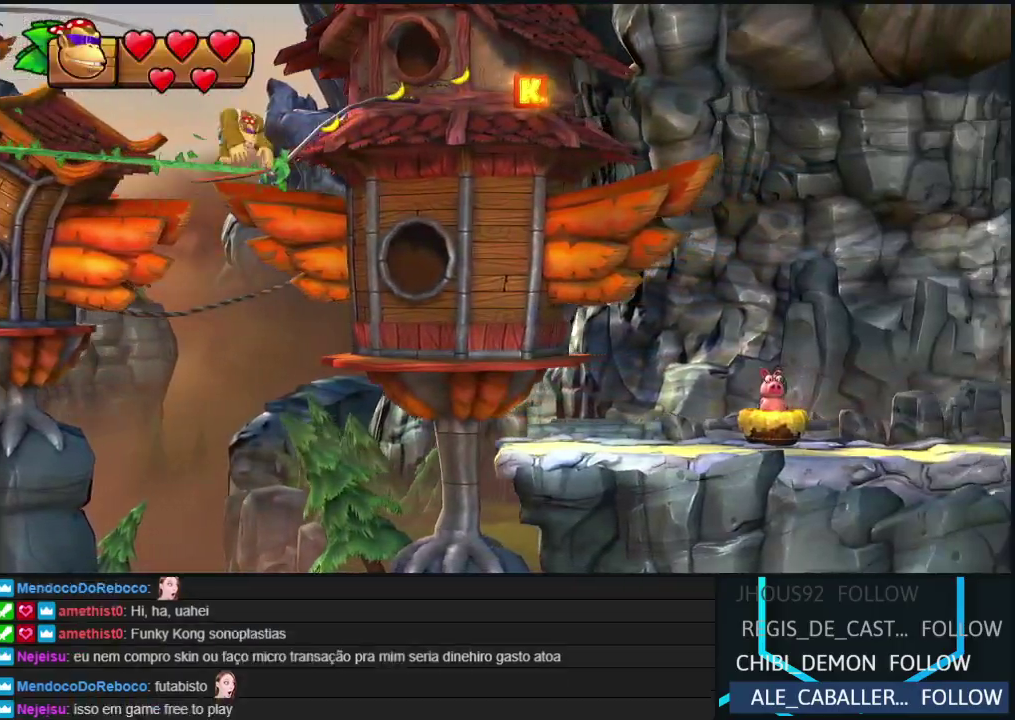
{"buttons": ["DPAD_RIGHT"], "left_stick": "center", "events": [[183, "B", "up"], [183, "R2", "up"]]}
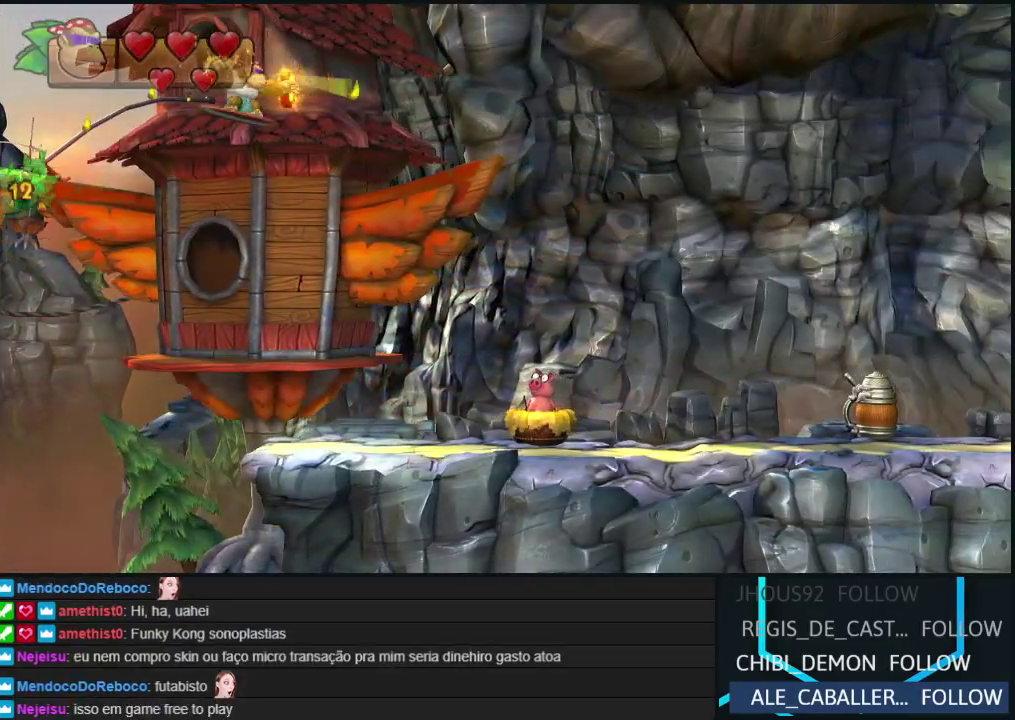
{"buttons": ["Y", "DPAD_RIGHT"], "left_stick": "center", "events": [[317, "Y", "down"], [383, "Y", "up"], [467, "Y", "down"]]}
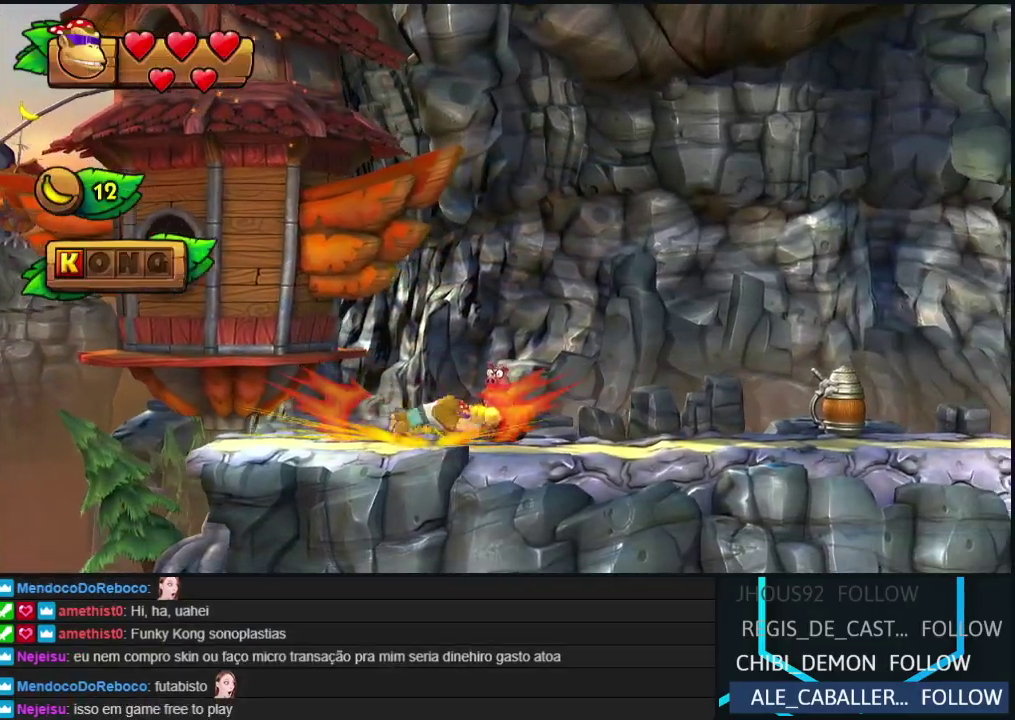
{"buttons": ["DPAD_RIGHT"], "left_stick": "center", "events": [[33, "Y", "up"], [117, "Y", "down"], [183, "Y", "up"], [267, "Y", "down"], [333, "Y", "up"], [417, "Y", "down"], [467, "Y", "up"]]}
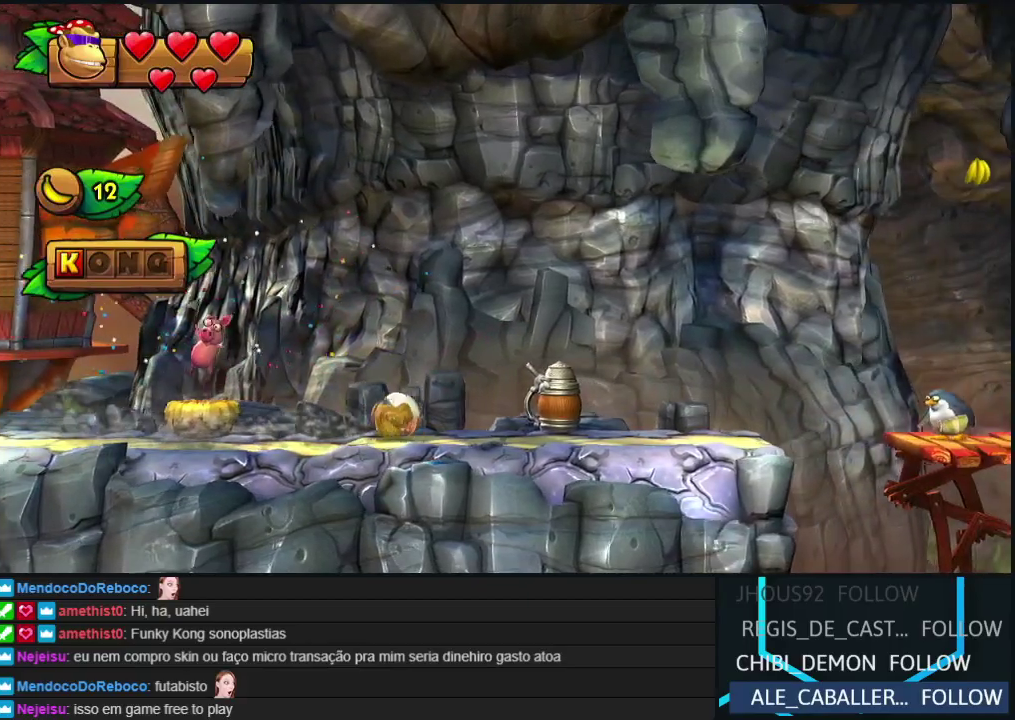
{"buttons": ["DPAD_RIGHT"], "left_stick": "center", "events": [[50, "Y", "down"], [117, "Y", "up"], [200, "Y", "down"], [267, "Y", "up"], [333, "Y", "down"], [433, "Y", "up"]]}
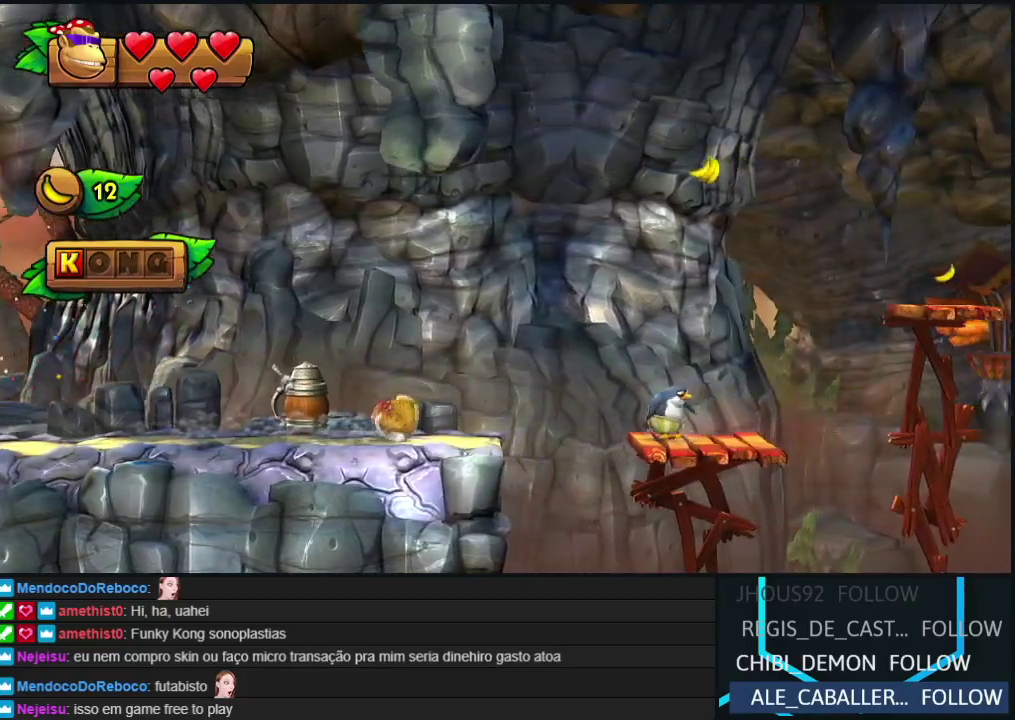
{"buttons": ["DPAD_RIGHT"], "left_stick": "center", "events": [[50, "B", "down"], [300, "B", "up"], [367, "B", "down"], [433, "B", "up"]]}